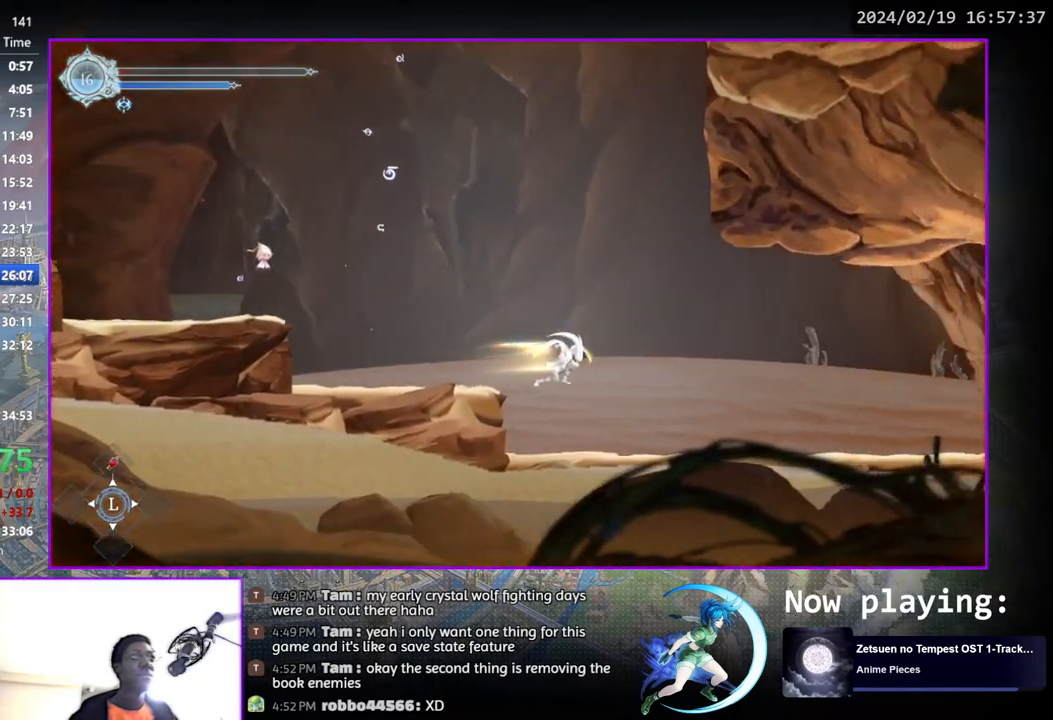
Gameplay with a controller (PlayStation layout); each line is a JSON object with the inputs held at the frame after it. "events" lists button and stick changes between this image and that frame as [ms after this image, input, new state], when the widget could be followed in between. Not read: L1 R1.
{"buttons": ["DPAD_DOWN", "DPAD_RIGHT"], "left_stick": "center", "right_stick": "center", "events": [[33, "CROSS", "down"], [100, "DPAD_RIGHT", "up"], [133, "CROSS", "up"], [133, "DPAD_DOWN", "up"], [250, "DPAD_RIGHT", "down"], [317, "DPAD_DOWN", "down"], [400, "CROSS", "down"], [483, "CROSS", "up"]]}
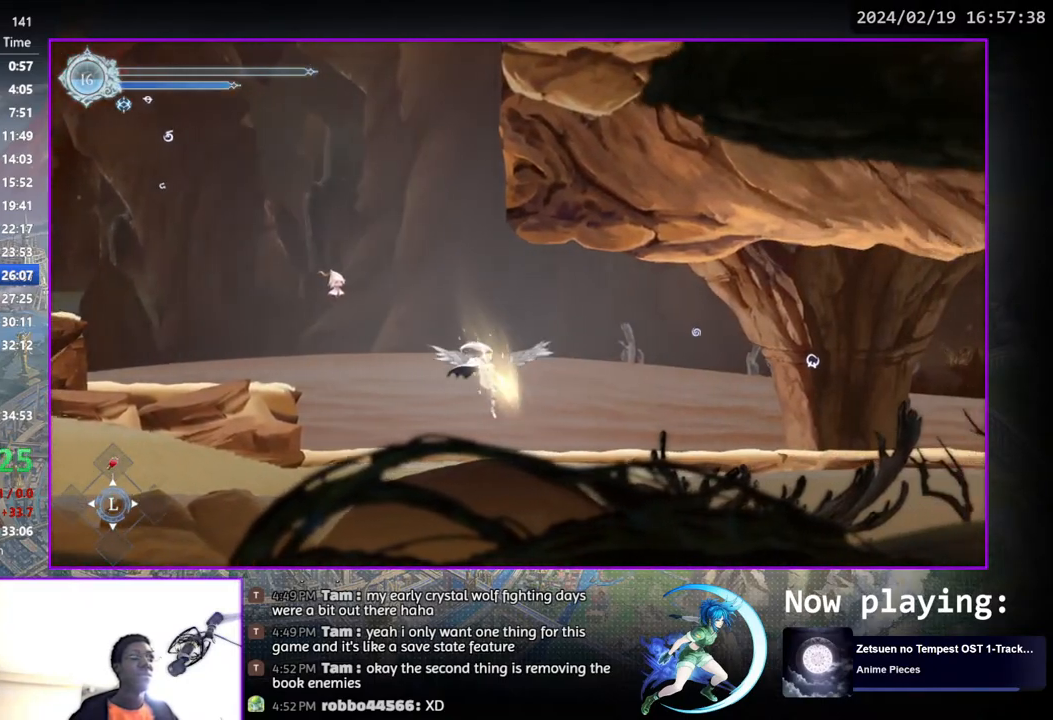
{"buttons": [], "left_stick": "center", "right_stick": "center", "events": [[17, "DPAD_RIGHT", "up"], [33, "DPAD_DOWN", "up"], [133, "DPAD_RIGHT", "down"], [267, "DPAD_DOWN", "down"], [350, "DPAD_RIGHT", "up"], [383, "DPAD_DOWN", "up"]]}
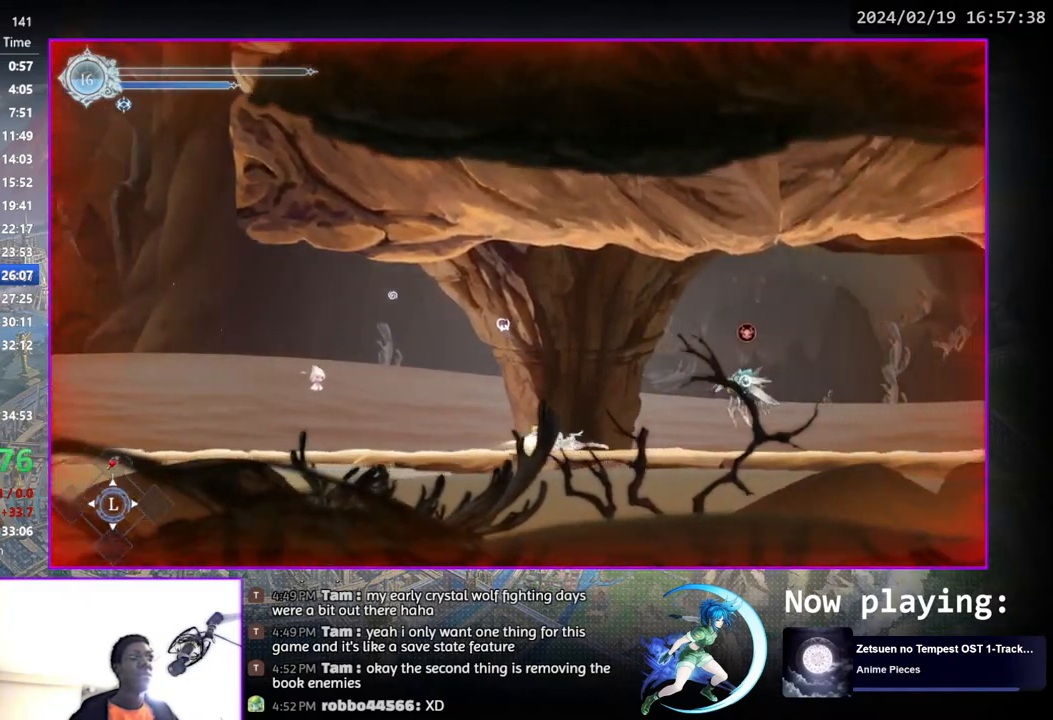
{"buttons": [], "left_stick": "center", "right_stick": "center", "events": [[67, "DPAD_RIGHT", "down"], [167, "DPAD_DOWN", "down"], [333, "DPAD_RIGHT", "up"], [383, "DPAD_DOWN", "up"]]}
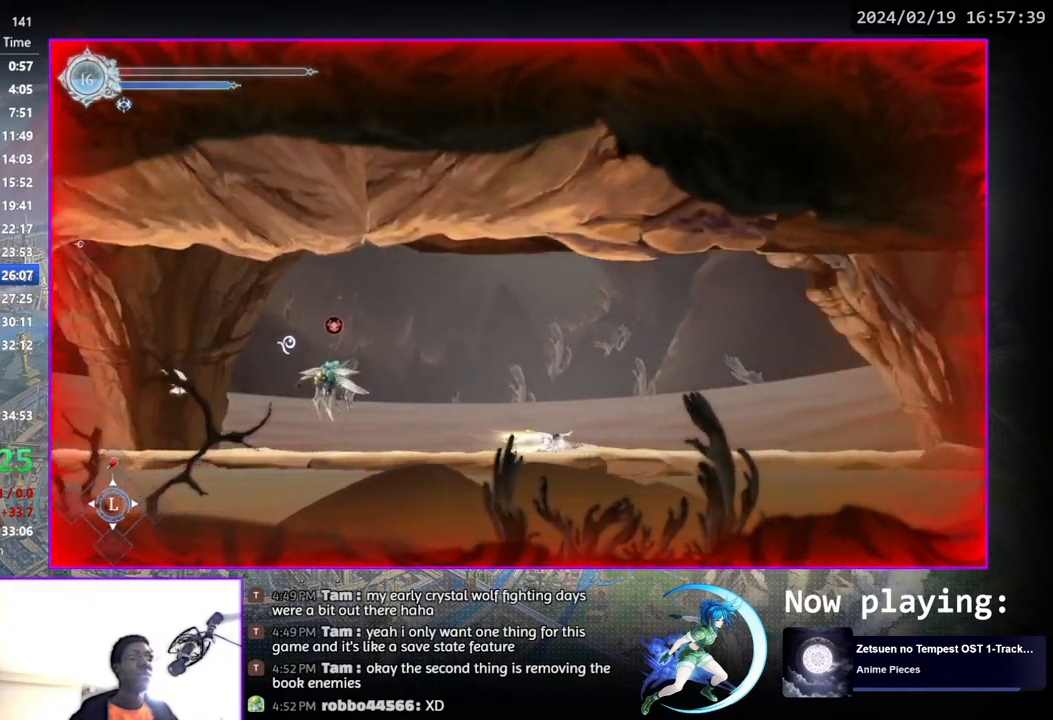
{"buttons": ["DPAD_RIGHT"], "left_stick": "center", "right_stick": "center", "events": [[17, "DPAD_RIGHT", "down"], [133, "DPAD_DOWN", "down"], [233, "DPAD_RIGHT", "up"], [267, "DPAD_DOWN", "up"], [450, "DPAD_RIGHT", "down"]]}
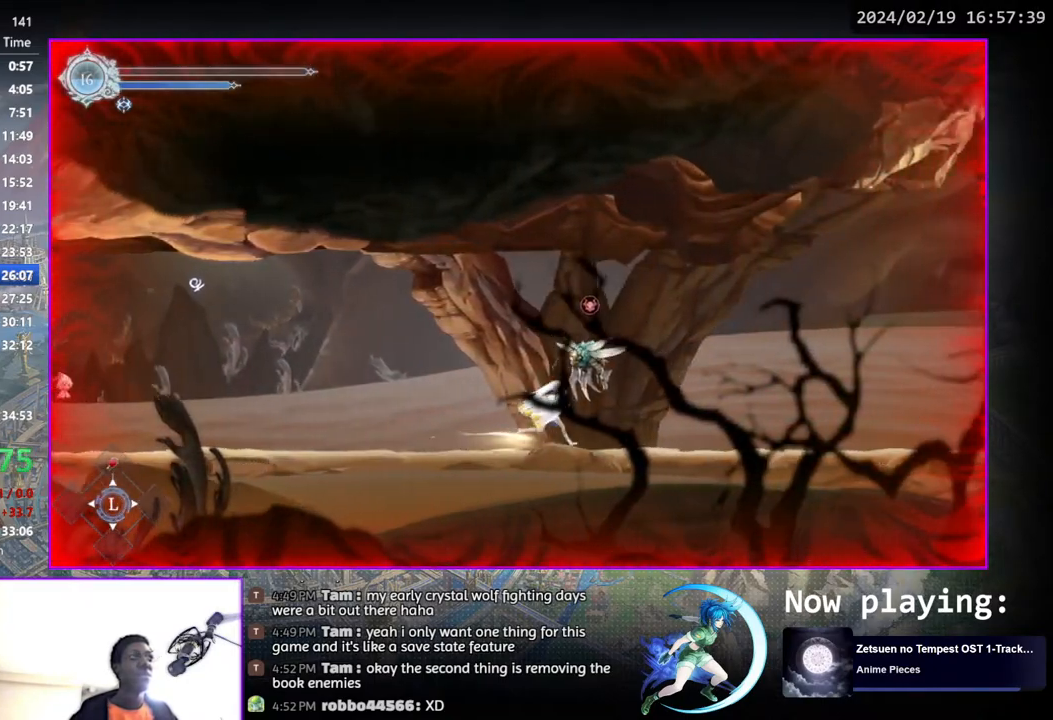
{"buttons": ["DPAD_RIGHT"], "left_stick": "center", "right_stick": "center", "events": [[50, "DPAD_DOWN", "down"], [167, "DPAD_RIGHT", "up"], [200, "DPAD_DOWN", "up"], [350, "DPAD_RIGHT", "down"]]}
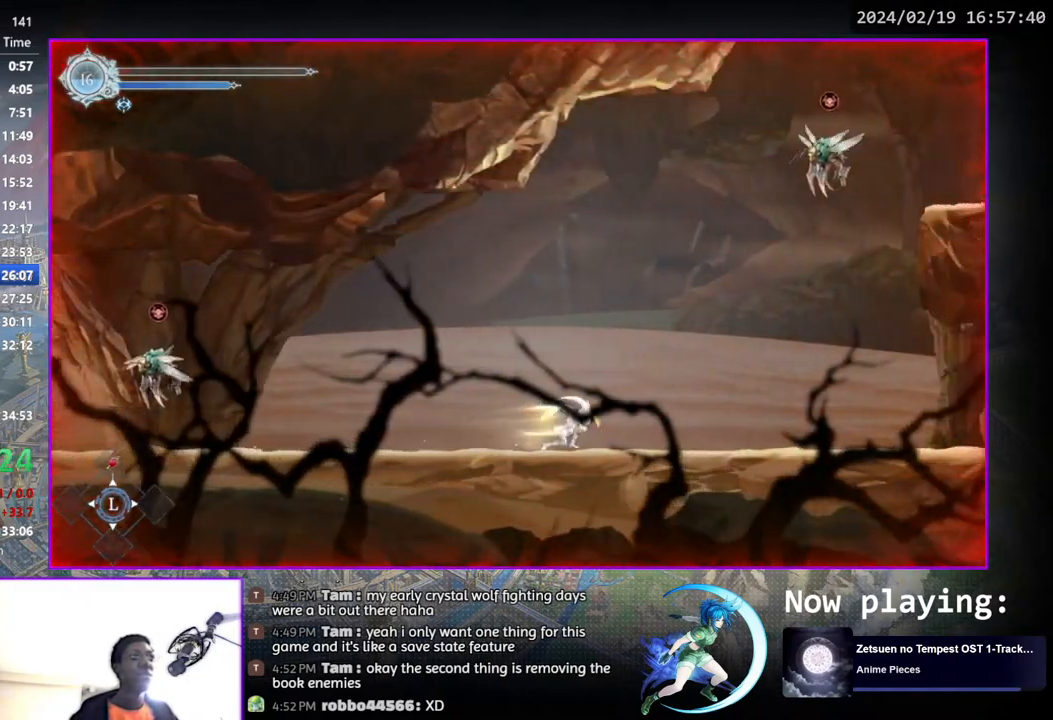
{"buttons": ["DPAD_RIGHT"], "left_stick": "center", "right_stick": "center", "events": []}
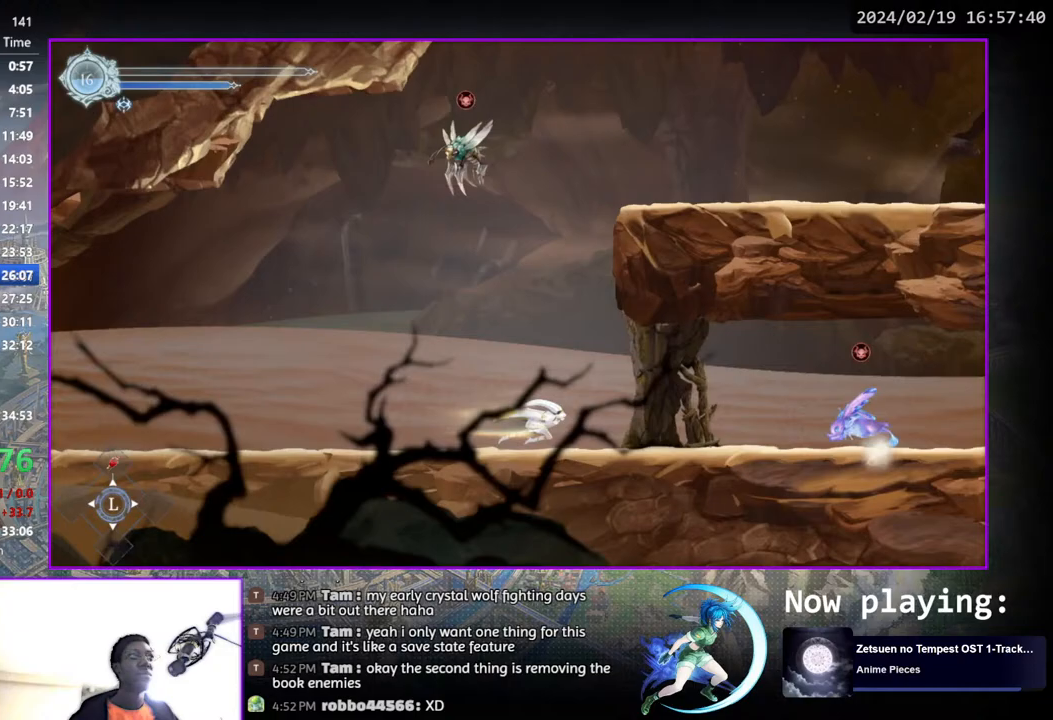
{"buttons": ["DPAD_RIGHT"], "left_stick": "center", "right_stick": "center", "events": [[67, "CROSS", "down"], [250, "CROSS", "up"], [300, "CROSS", "down"], [483, "CROSS", "up"]]}
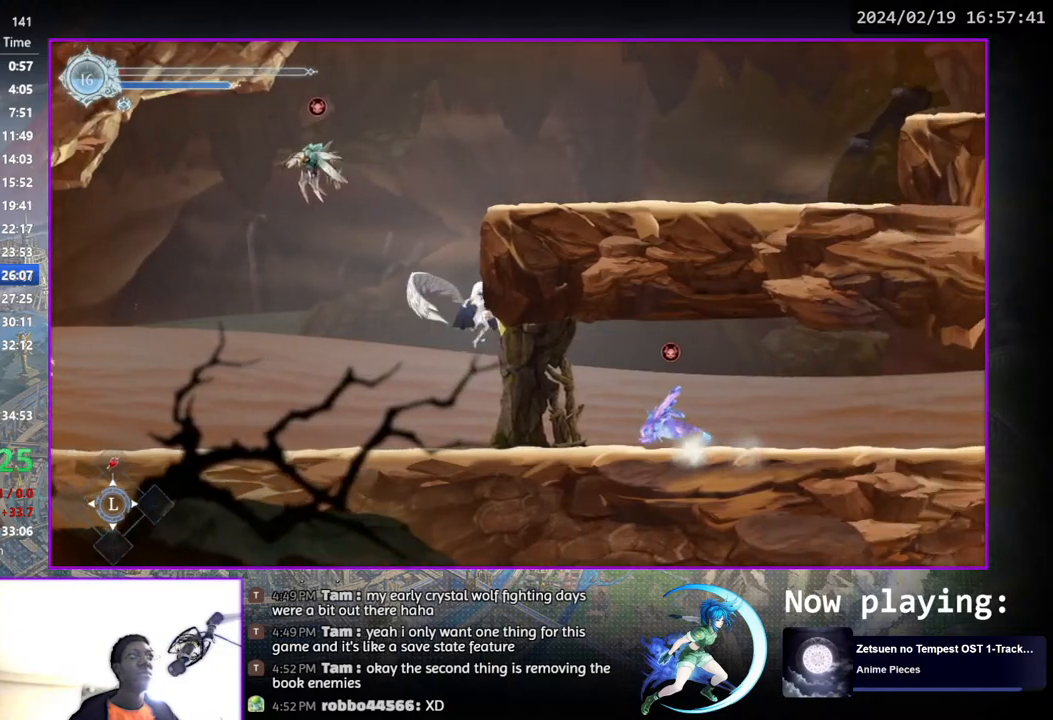
{"buttons": ["DPAD_RIGHT"], "left_stick": "center", "right_stick": "center", "events": [[33, "CROSS", "down"], [400, "CROSS", "up"]]}
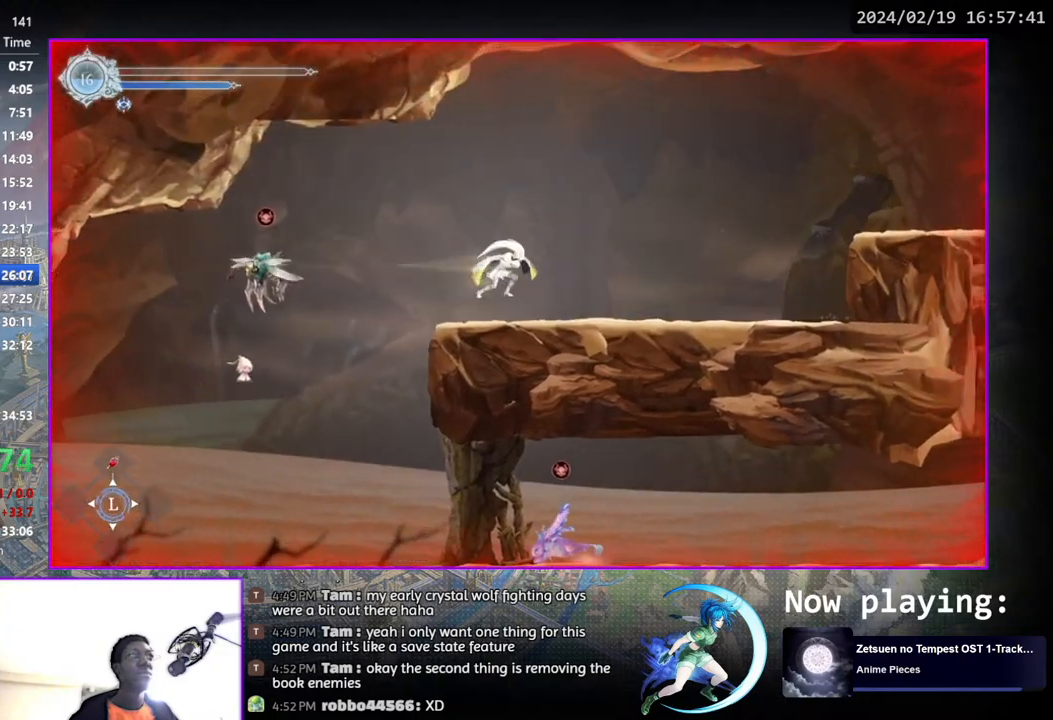
{"buttons": ["CROSS", "DPAD_RIGHT"], "left_stick": "center", "right_stick": "center", "events": [[50, "DPAD_DOWN", "down"], [100, "CROSS", "down"], [183, "CROSS", "up"], [200, "DPAD_DOWN", "up"], [500, "CROSS", "down"]]}
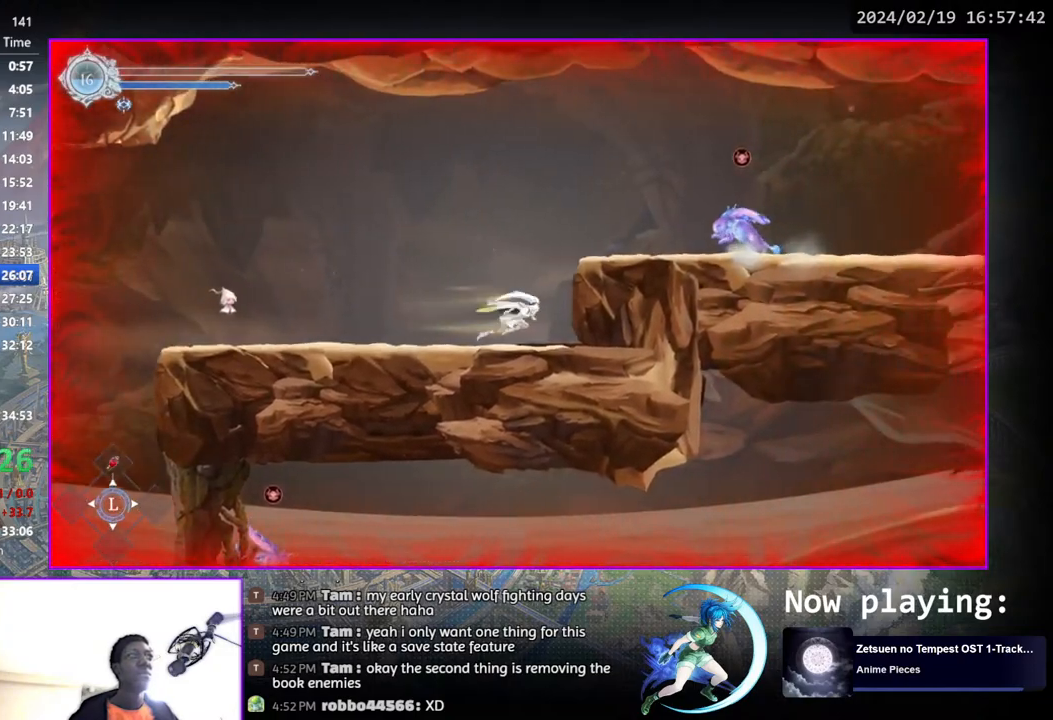
{"buttons": ["DPAD_DOWN", "DPAD_RIGHT"], "left_stick": "center", "right_stick": "center", "events": [[150, "CROSS", "up"], [200, "CROSS", "down"], [467, "CROSS", "up"], [467, "DPAD_DOWN", "down"]]}
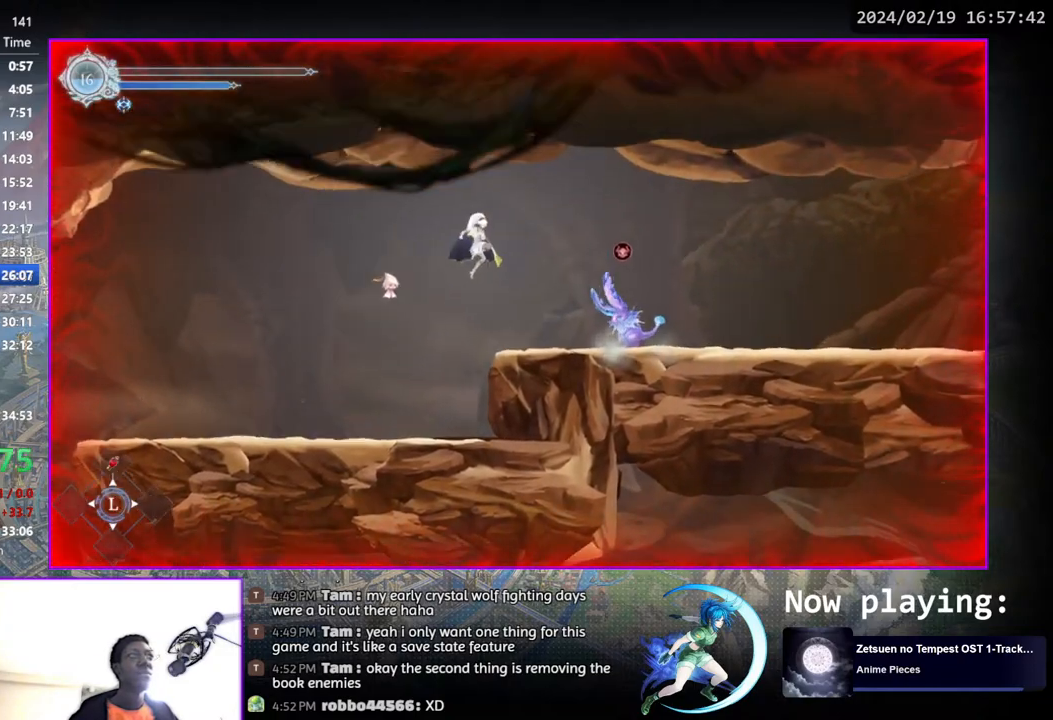
{"buttons": ["CROSS", "DPAD_RIGHT"], "left_stick": "center", "right_stick": "center", "events": [[17, "CROSS", "down"], [67, "DPAD_RIGHT", "up"], [100, "DPAD_DOWN", "up"], [133, "CROSS", "up"], [233, "CROSS", "down"], [317, "DPAD_RIGHT", "down"], [400, "CROSS", "up"], [450, "CROSS", "down"]]}
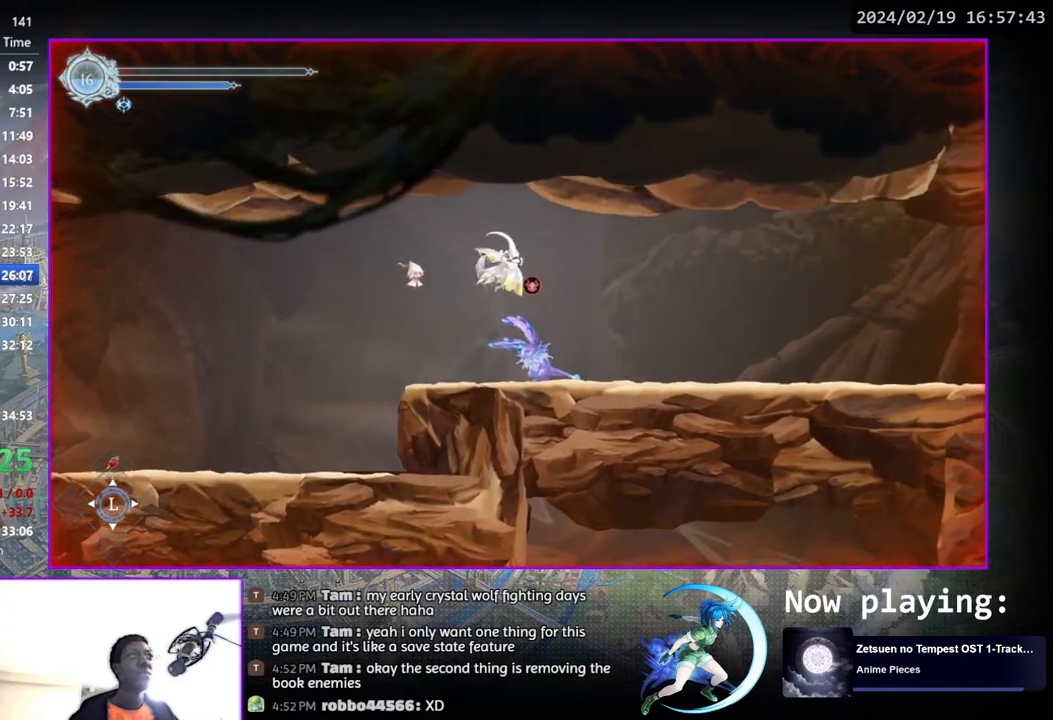
{"buttons": ["DPAD_RIGHT"], "left_stick": "center", "right_stick": "center", "events": [[100, "CROSS", "up"], [267, "CROSS", "down"], [267, "DPAD_DOWN", "down"], [367, "CROSS", "up"], [383, "DPAD_RIGHT", "up"], [400, "DPAD_DOWN", "up"], [483, "DPAD_RIGHT", "down"]]}
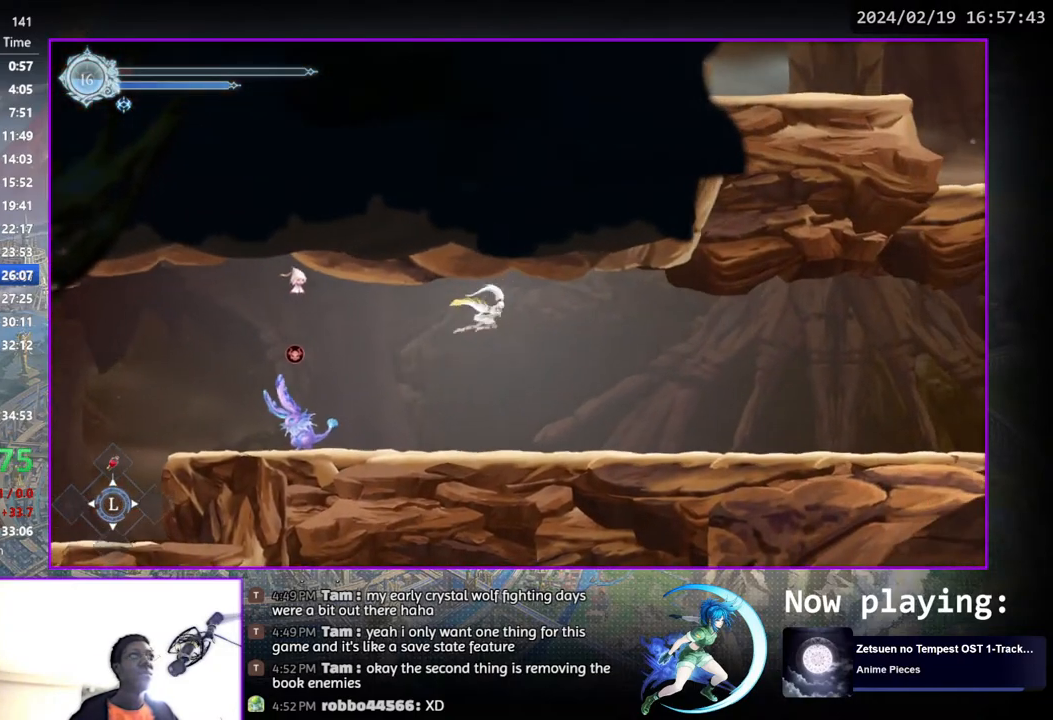
{"buttons": ["DPAD_DOWN", "DPAD_RIGHT"], "left_stick": "center", "right_stick": "center", "events": [[50, "DPAD_DOWN", "down"], [133, "CROSS", "down"], [217, "CROSS", "up"], [217, "DPAD_RIGHT", "up"], [233, "DPAD_DOWN", "up"], [333, "DPAD_RIGHT", "down"], [467, "DPAD_DOWN", "down"]]}
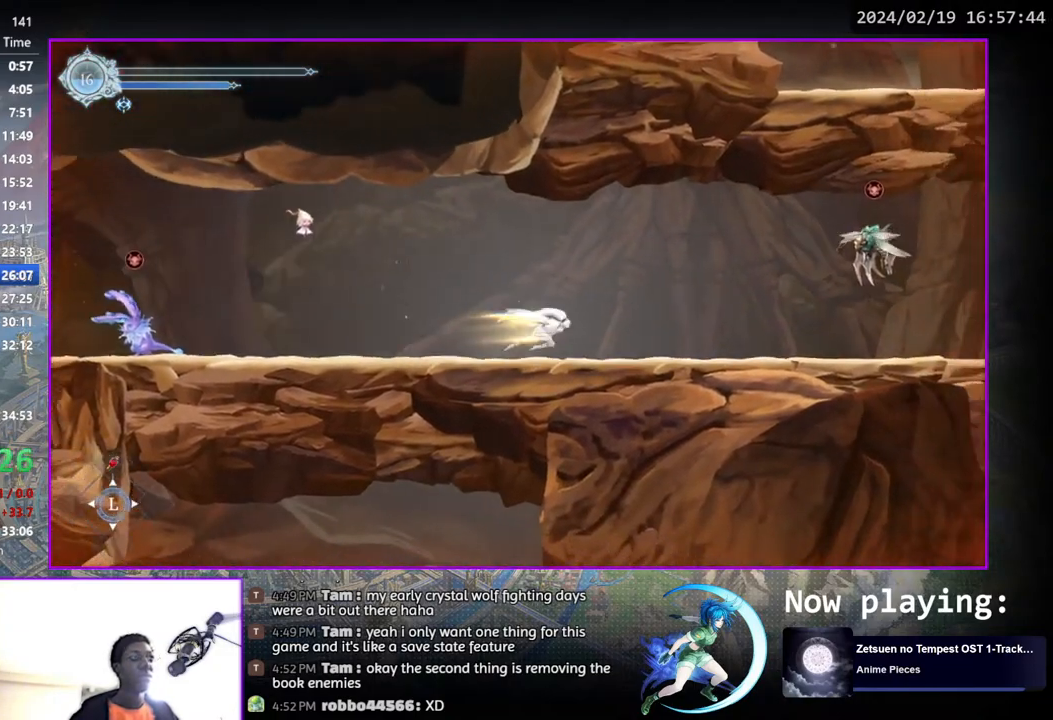
{"buttons": ["DPAD_DOWN", "DPAD_RIGHT"], "left_stick": "center", "right_stick": "center", "events": [[67, "DPAD_RIGHT", "up"], [117, "DPAD_DOWN", "up"], [283, "DPAD_RIGHT", "down"], [400, "DPAD_DOWN", "down"]]}
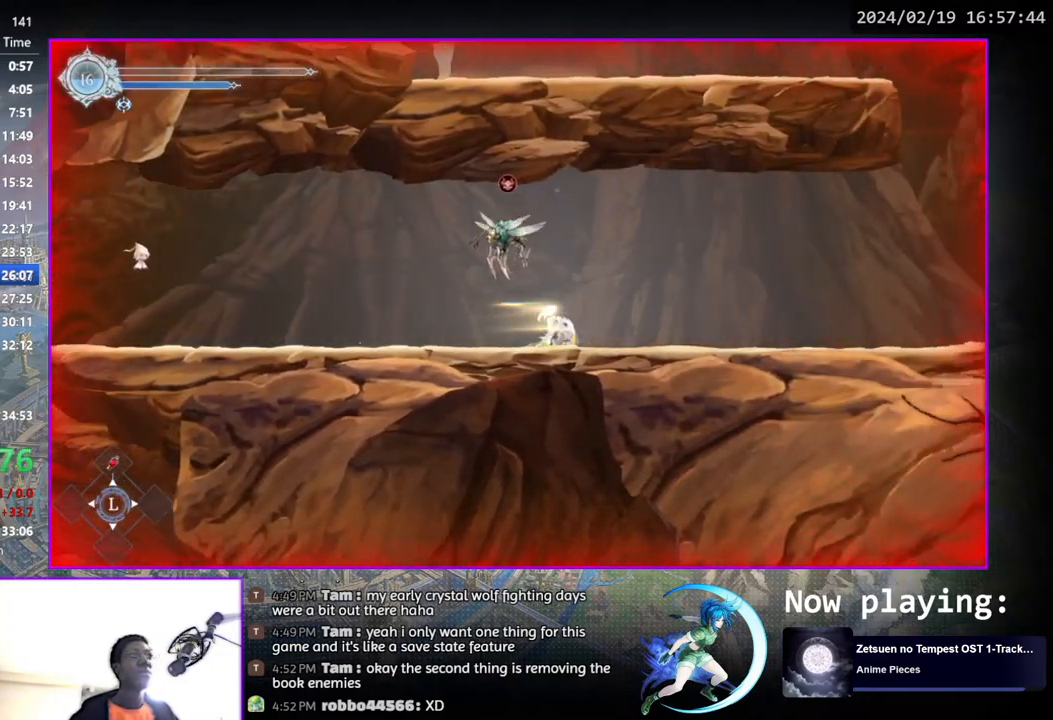
{"buttons": [], "left_stick": "center", "right_stick": "center", "events": [[33, "DPAD_RIGHT", "up"], [67, "DPAD_DOWN", "up"], [200, "DPAD_RIGHT", "down"], [467, "DPAD_RIGHT", "up"]]}
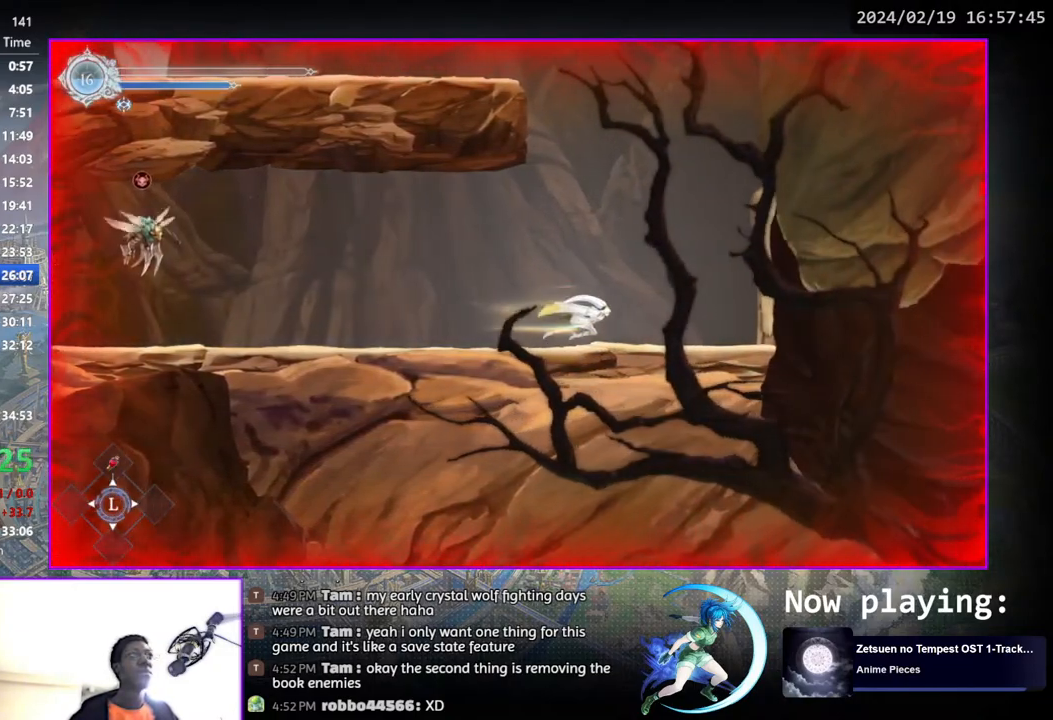
{"buttons": ["CROSS", "DPAD_LEFT"], "left_stick": "center", "right_stick": "center", "events": [[67, "CROSS", "down"], [317, "CROSS", "up"], [367, "CROSS", "down"], [400, "DPAD_LEFT", "down"]]}
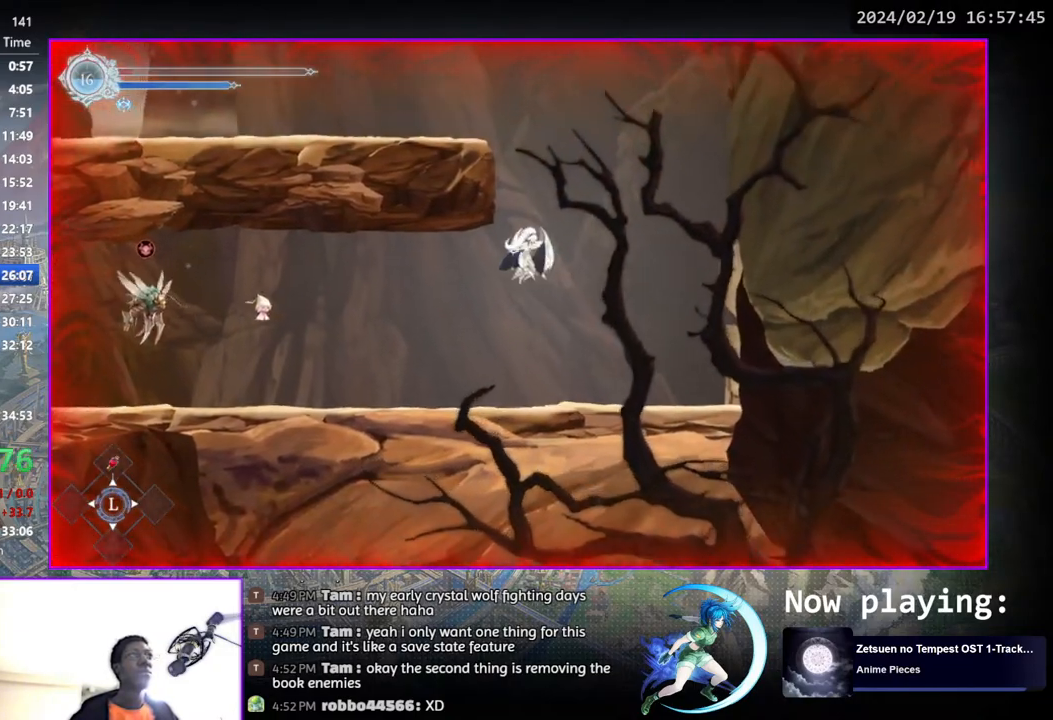
{"buttons": ["CROSS", "DPAD_LEFT"], "left_stick": "center", "right_stick": "center", "events": [[17, "DPAD_LEFT", "up"], [183, "CROSS", "up"], [217, "DPAD_LEFT", "down"], [267, "CROSS", "down"]]}
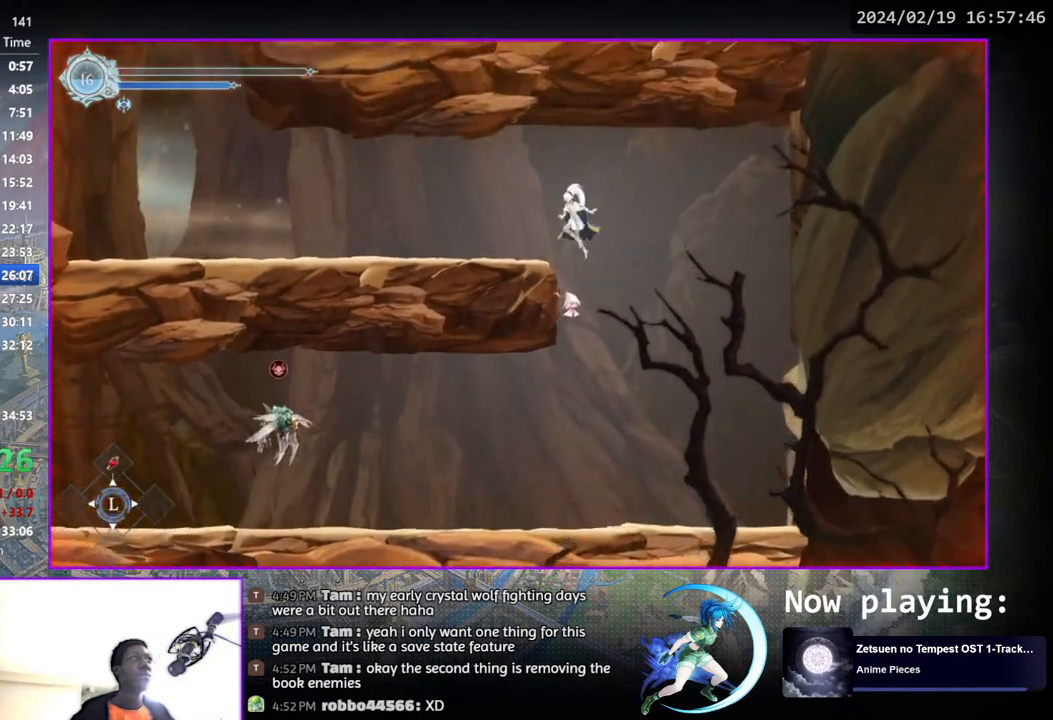
{"buttons": ["DPAD_LEFT"], "left_stick": "center", "right_stick": "center", "events": [[100, "CROSS", "up"], [217, "DPAD_DOWN", "down"], [233, "DPAD_LEFT", "up"], [267, "CROSS", "down"], [333, "CROSS", "up"], [333, "DPAD_LEFT", "down"], [350, "DPAD_DOWN", "up"]]}
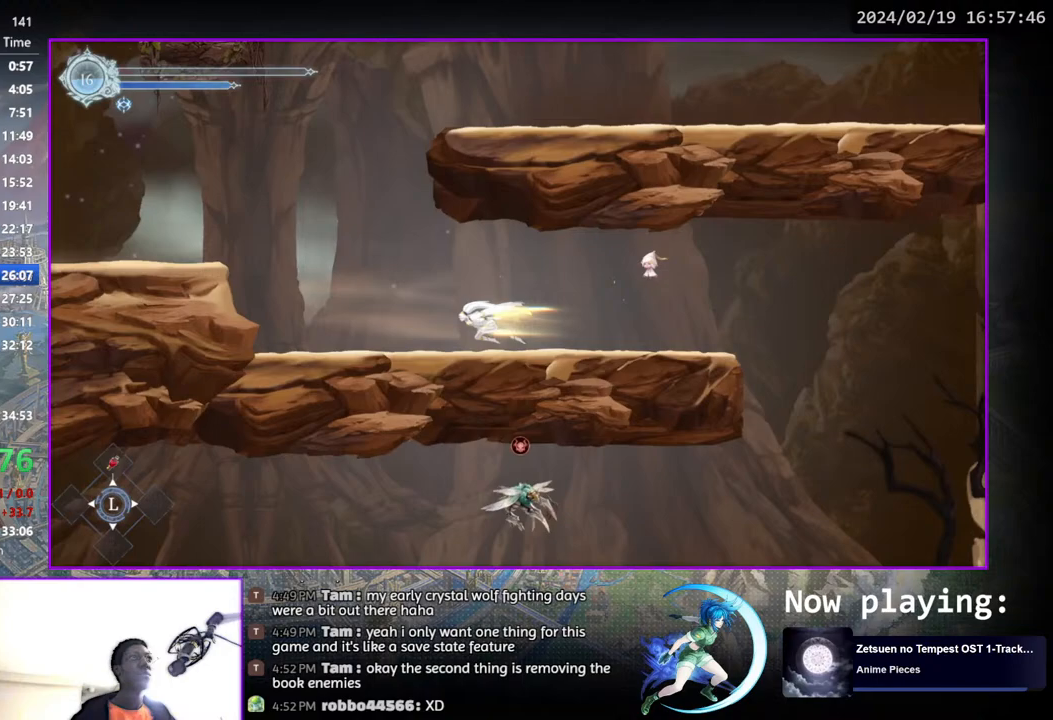
{"buttons": ["CROSS"], "left_stick": "center", "right_stick": "center", "events": [[250, "CROSS", "down"], [367, "DPAD_LEFT", "up"]]}
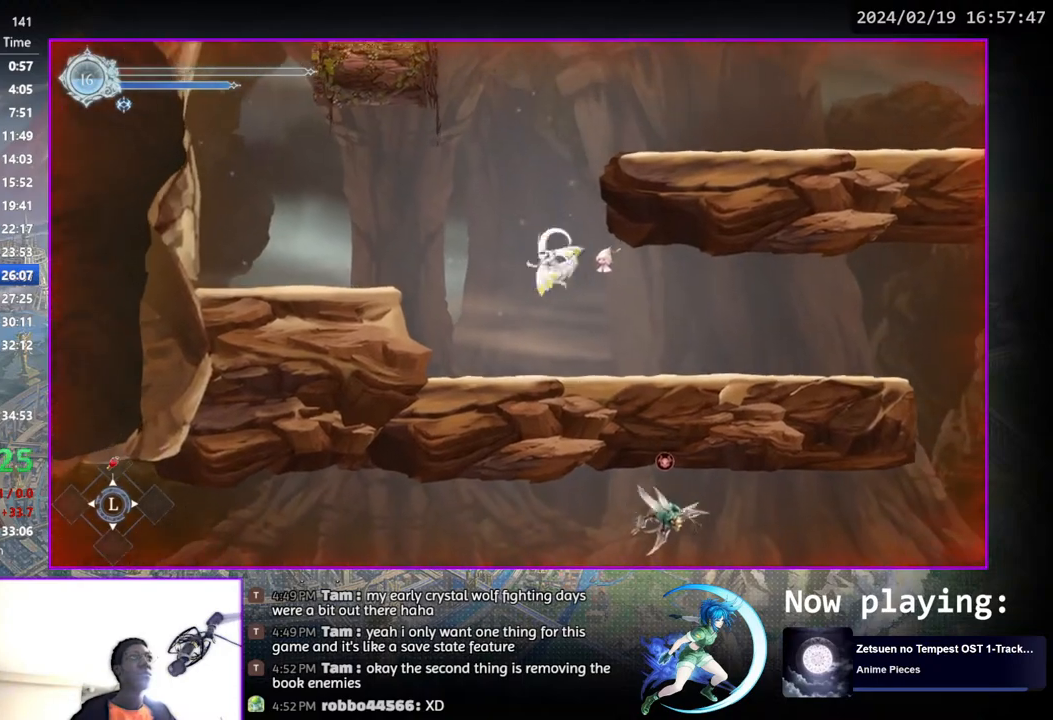
{"buttons": ["DPAD_RIGHT"], "left_stick": "center", "right_stick": "center", "events": [[17, "DPAD_RIGHT", "down"], [167, "CROSS", "up"], [217, "CROSS", "down"], [467, "CROSS", "up"]]}
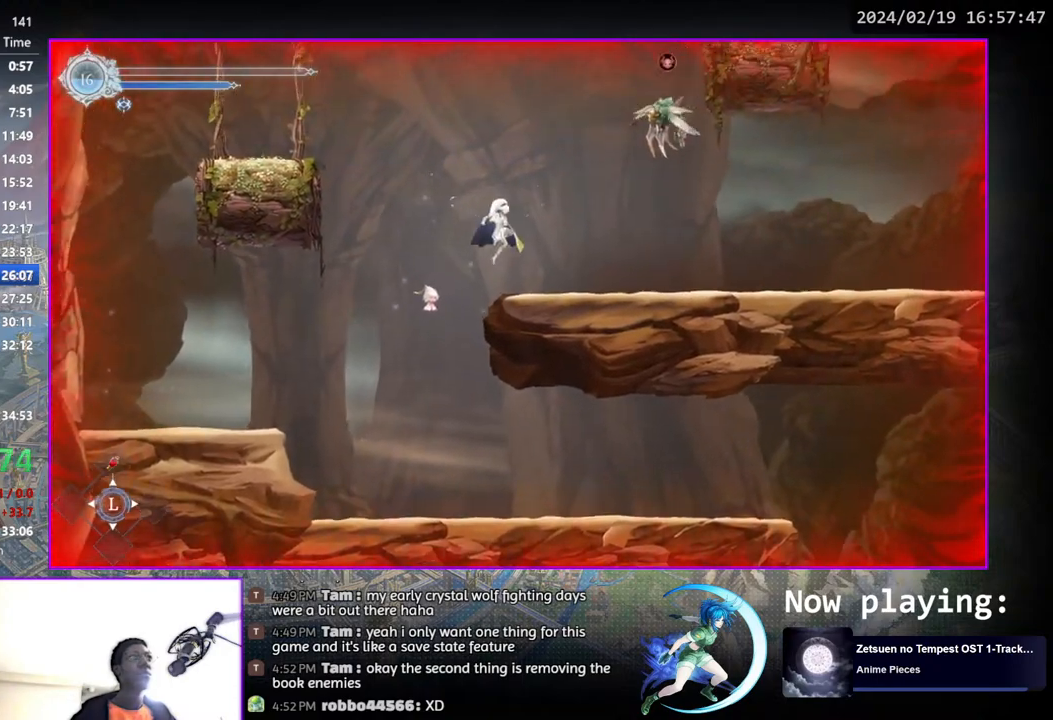
{"buttons": ["DPAD_DOWN"], "left_stick": "center", "right_stick": "center", "events": [[67, "DPAD_DOWN", "down"], [100, "CROSS", "down"], [217, "CROSS", "up"], [217, "DPAD_DOWN", "up"], [350, "DPAD_DOWN", "down"], [483, "DPAD_RIGHT", "up"]]}
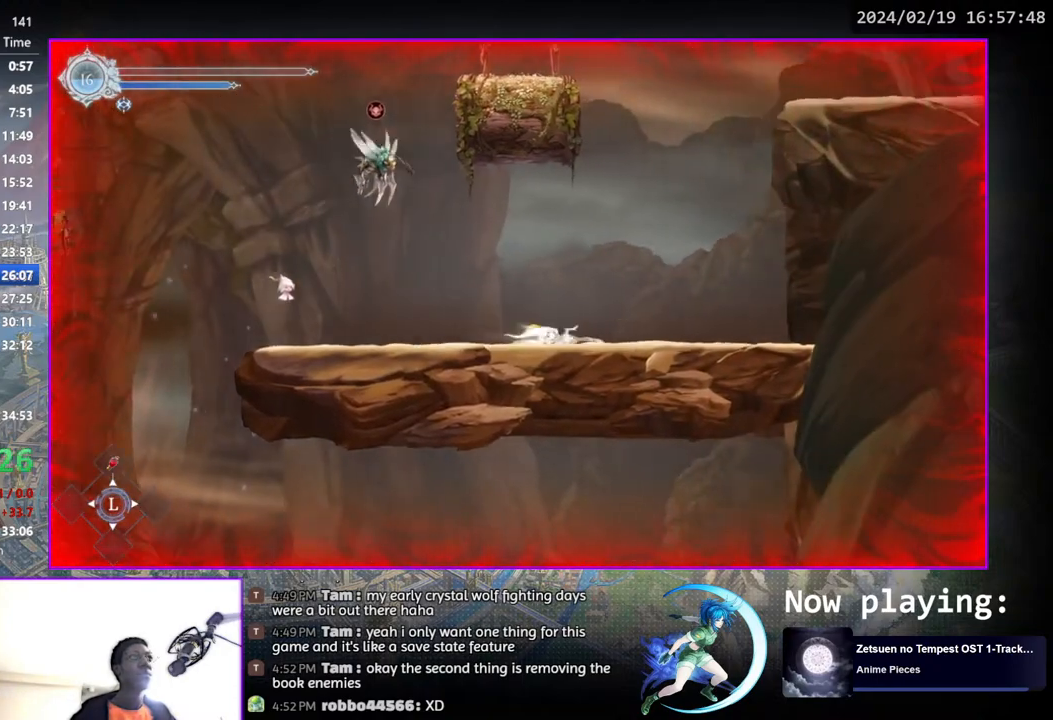
{"buttons": ["CROSS", "DPAD_RIGHT"], "left_stick": "center", "right_stick": "center", "events": [[17, "DPAD_DOWN", "up"], [150, "DPAD_RIGHT", "down"], [183, "CROSS", "down"], [367, "CROSS", "up"], [400, "CROSS", "down"]]}
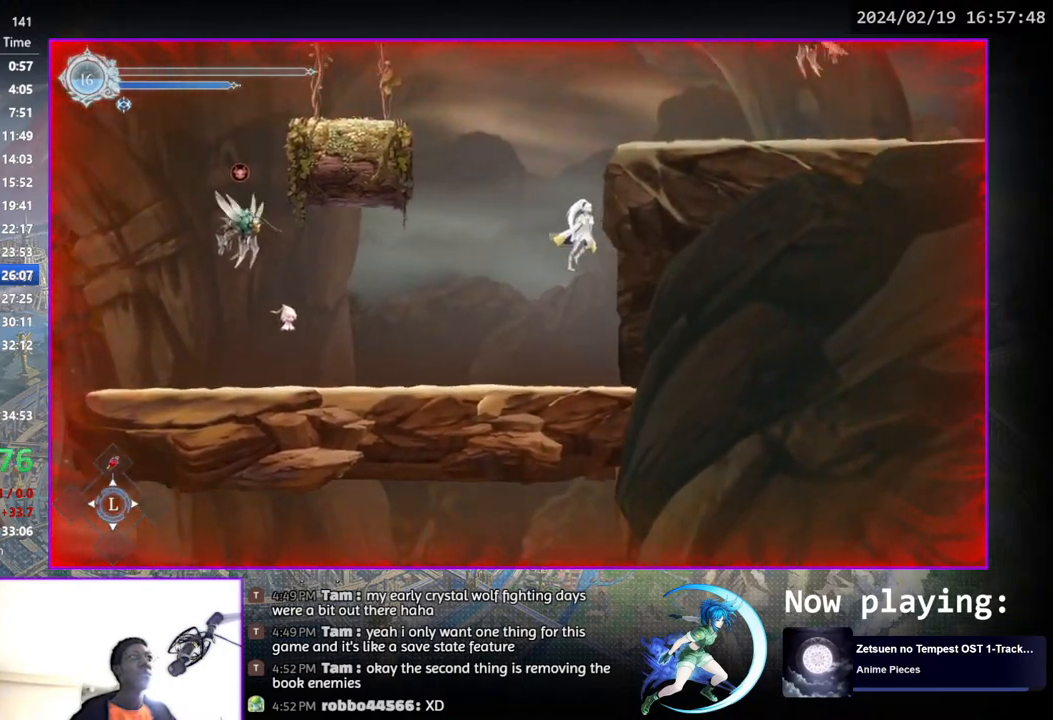
{"buttons": ["DPAD_RIGHT"], "left_stick": "center", "right_stick": "center", "events": [[83, "CROSS", "up"], [133, "CROSS", "down"], [450, "CROSS", "up"]]}
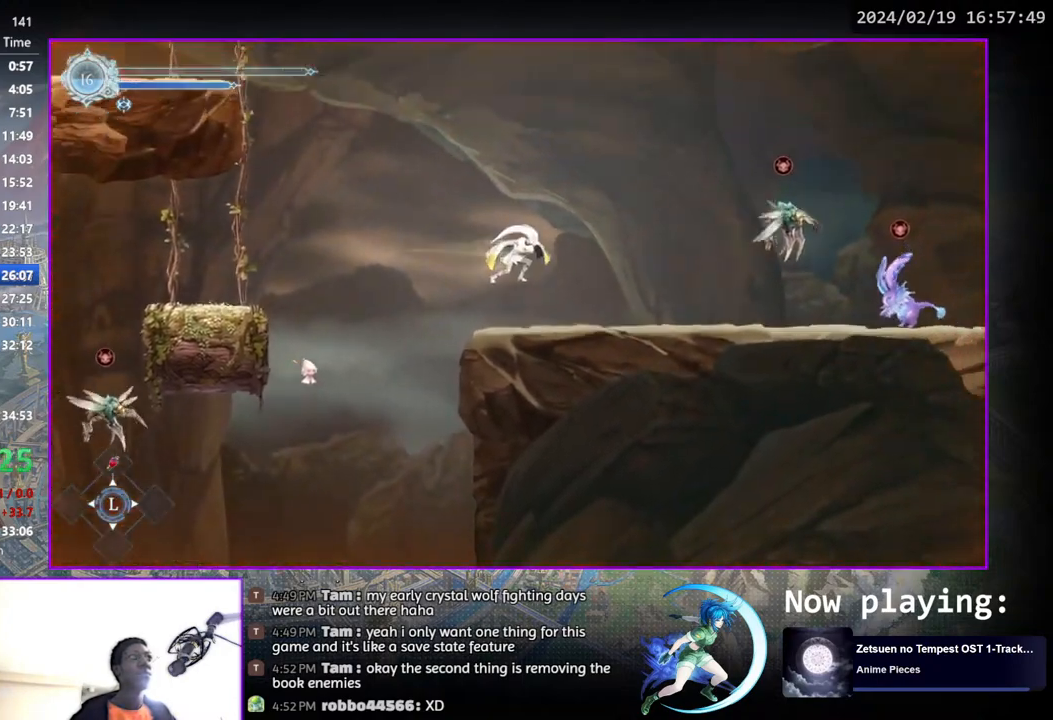
{"buttons": ["TRIANGLE", "DPAD_RIGHT"], "left_stick": "center", "right_stick": "center", "events": [[50, "DPAD_DOWN", "down"], [83, "CROSS", "down"], [167, "CROSS", "up"], [217, "DPAD_DOWN", "up"], [250, "CROSS", "down"], [450, "CROSS", "up"], [500, "TRIANGLE", "down"]]}
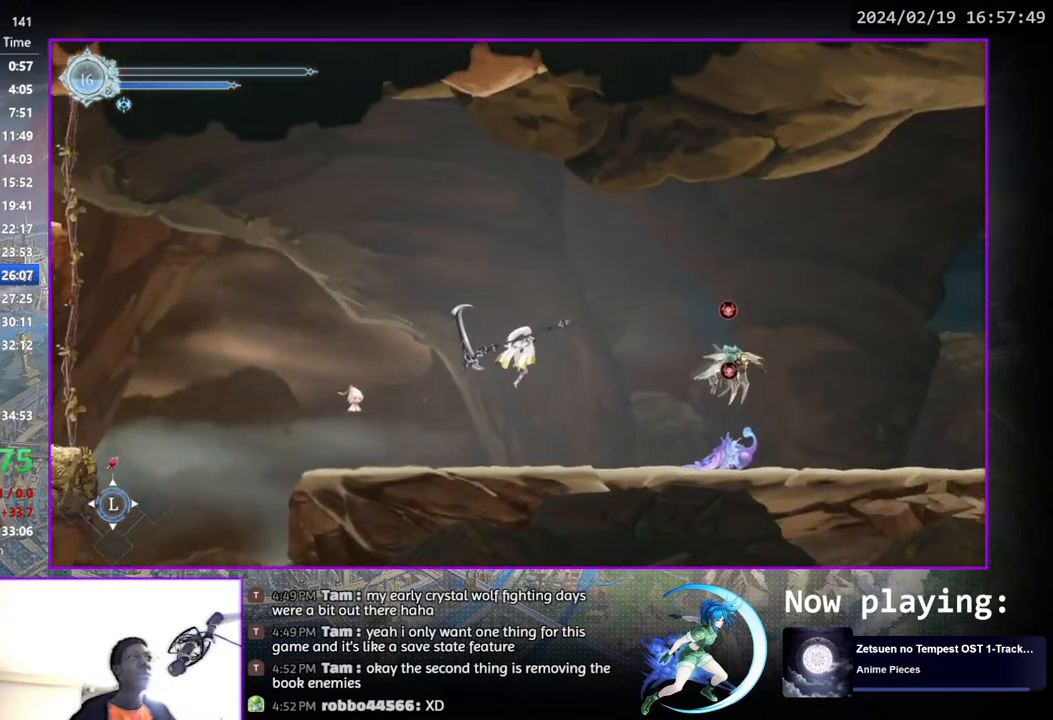
{"buttons": ["DPAD_RIGHT"], "left_stick": "center", "right_stick": "center", "events": [[100, "TRIANGLE", "up"], [167, "CROSS", "down"], [500, "CROSS", "up"]]}
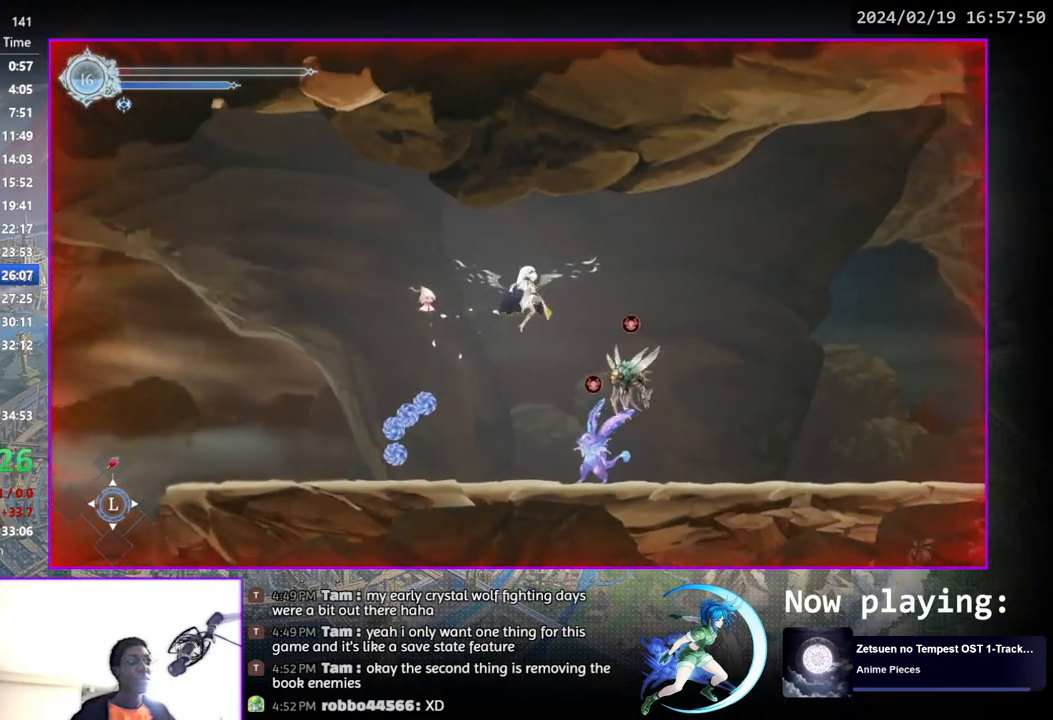
{"buttons": ["DPAD_RIGHT"], "left_stick": "center", "right_stick": "center", "events": [[333, "DPAD_DOWN", "down"], [367, "CROSS", "down"], [483, "CROSS", "up"], [483, "DPAD_DOWN", "up"]]}
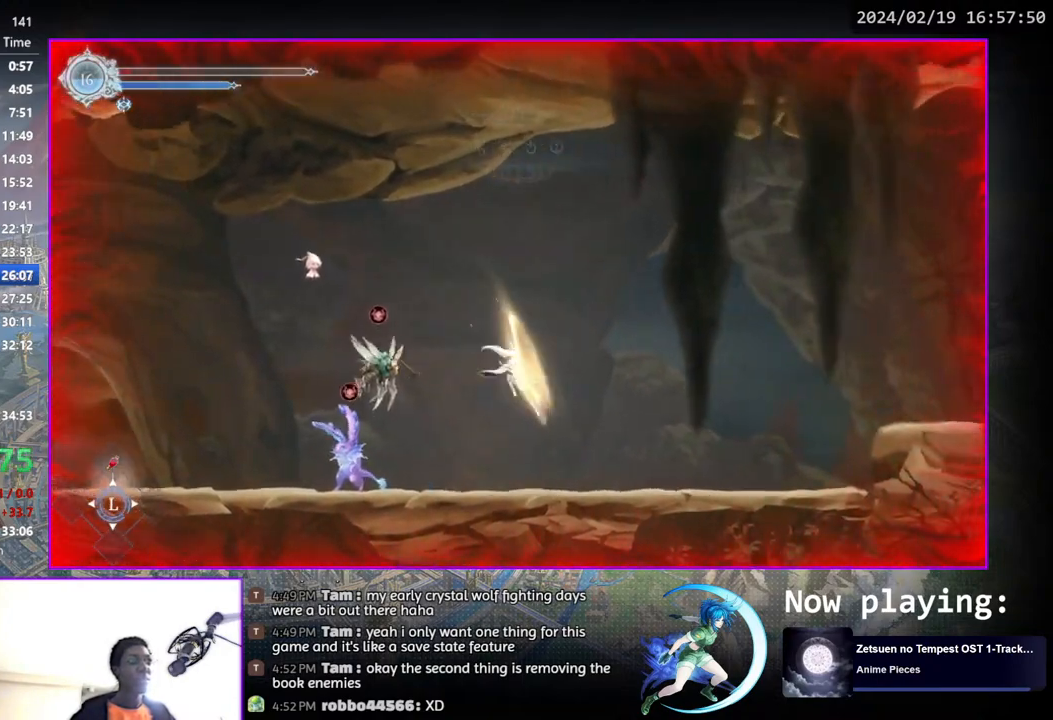
{"buttons": ["DPAD_RIGHT"], "left_stick": "center", "right_stick": "center", "events": []}
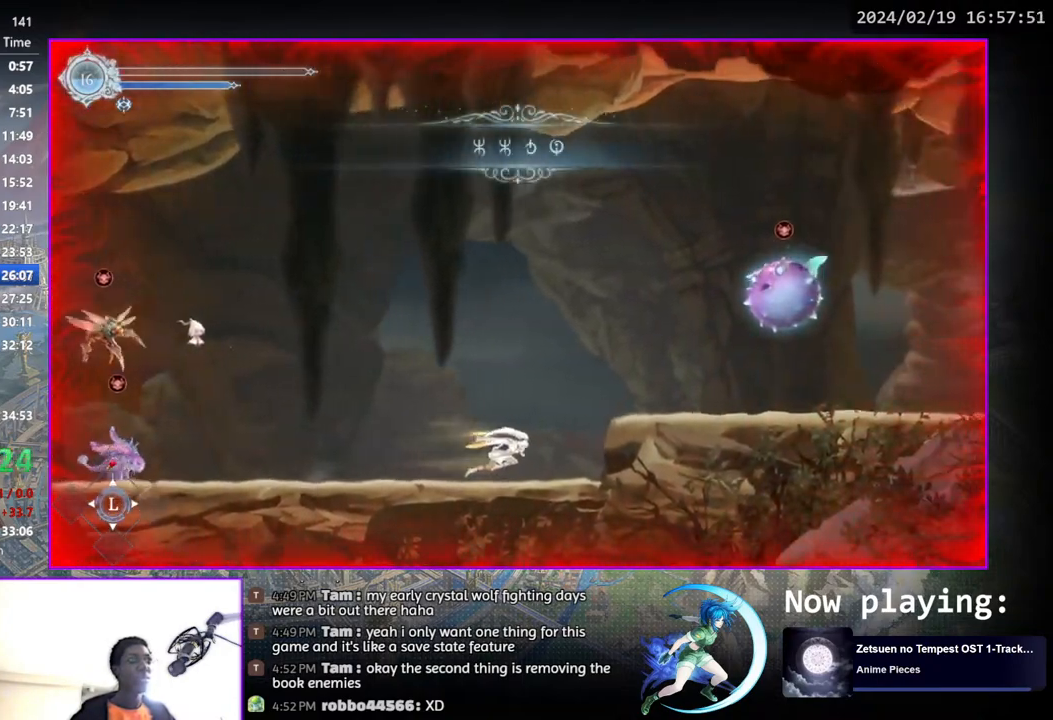
{"buttons": ["DPAD_DOWN", "DPAD_RIGHT"], "left_stick": "center", "right_stick": "center", "events": [[100, "CROSS", "down"], [267, "CROSS", "up"], [317, "CROSS", "down"], [467, "CROSS", "up"], [467, "DPAD_DOWN", "down"]]}